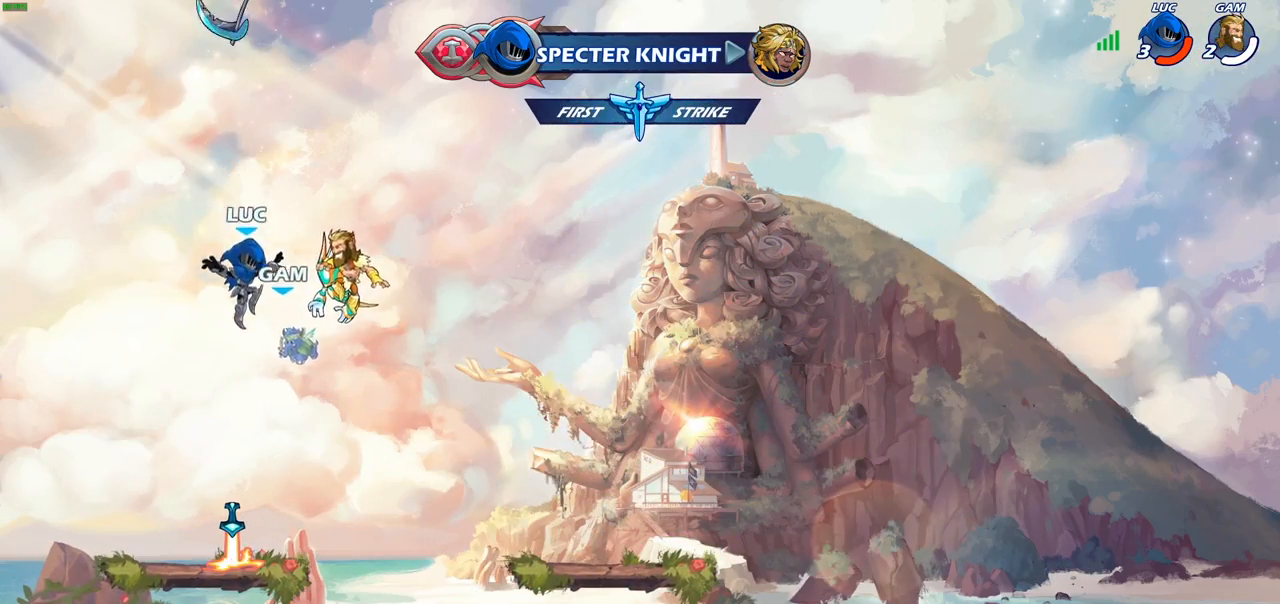
Gameplay with a controller (PlayStation layout); each line is a JSON object with the inputs held at the frame after it. "events" lists button and stick changes between this image and that frame as [ms after this image, input, new state], when the widget could be followed in between.
{"buttons": [], "left_stick": "up", "right_stick": "center", "events": [[233, "left_stick", "center"], [250, "R1", "down"], [300, "CROSS", "down"], [383, "R1", "up"], [400, "CROSS", "up"], [500, "left_stick", "up"]]}
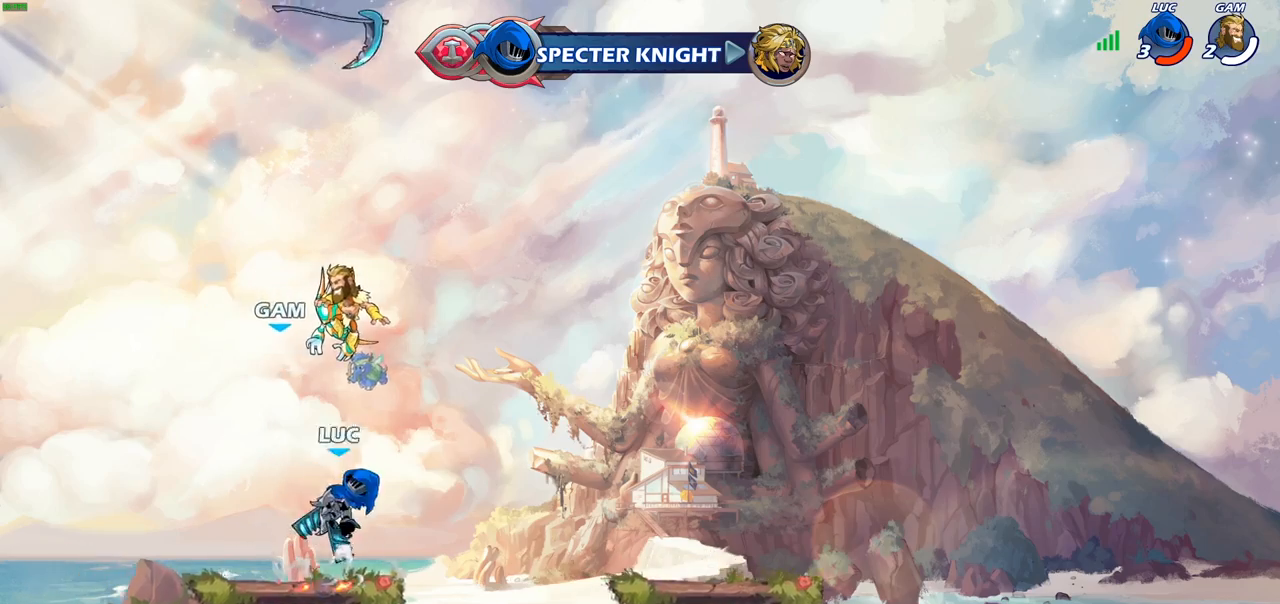
{"buttons": [], "left_stick": "center", "right_stick": "center", "events": [[67, "R1", "down"], [133, "R1", "up"], [317, "left_stick", "center"]]}
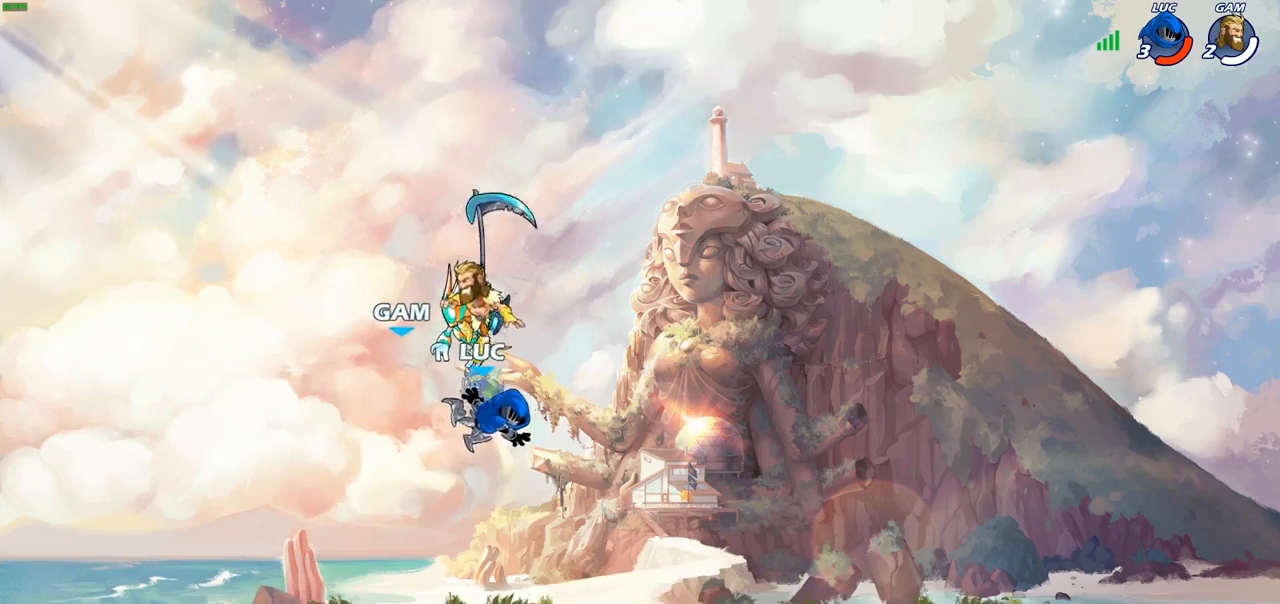
{"buttons": [], "left_stick": "right", "right_stick": "center", "events": [[250, "left_stick", "right"], [317, "R1", "down"], [383, "R1", "up"]]}
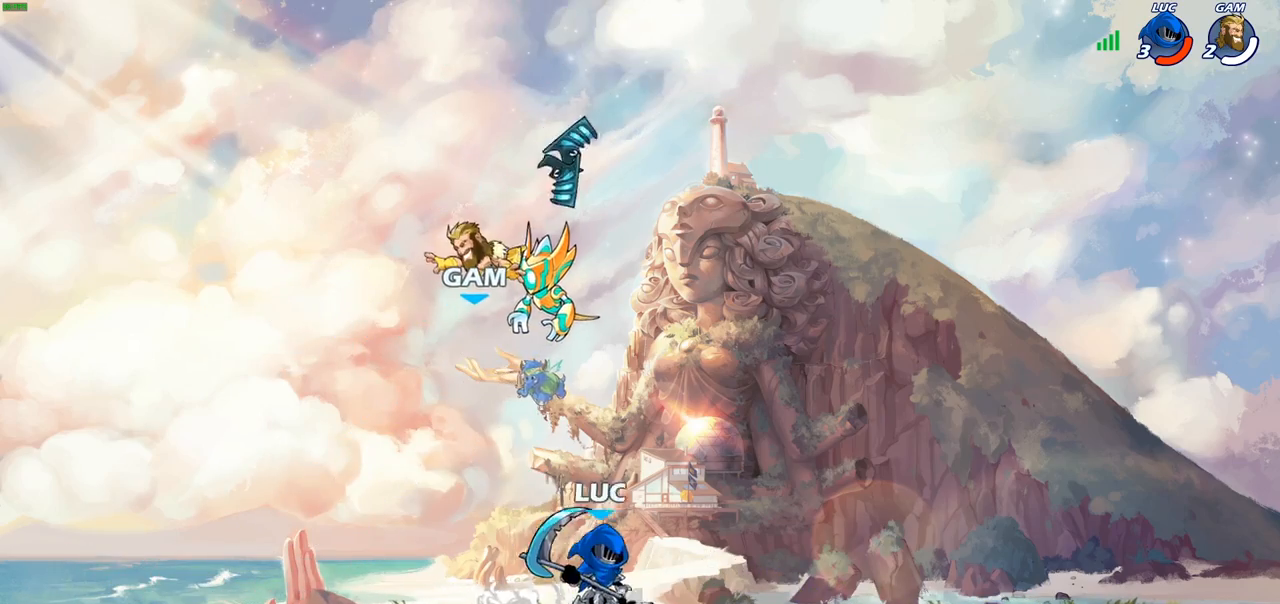
{"buttons": [], "left_stick": "left", "right_stick": "center", "events": [[50, "R2", "down"], [100, "CROSS", "down"], [183, "left_stick", "down-left"], [233, "R2", "up"], [233, "SQUARE", "down"], [350, "SQUARE", "up"], [367, "CROSS", "up"], [467, "left_stick", "left"]]}
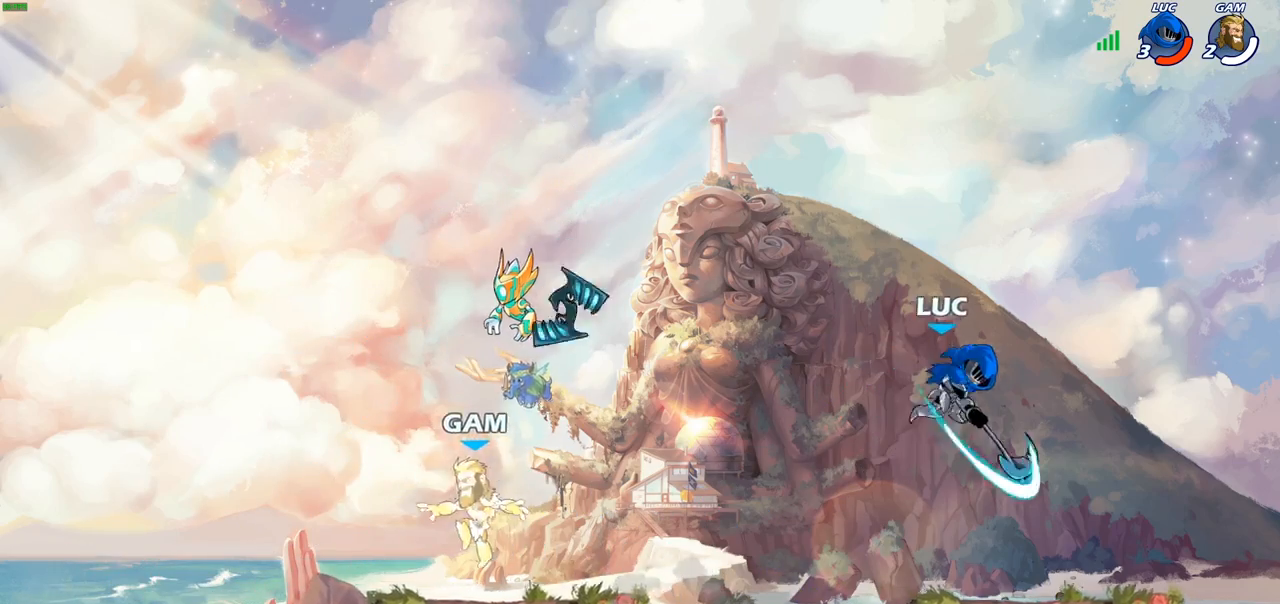
{"buttons": [], "left_stick": "down-left", "right_stick": "center", "events": [[367, "left_stick", "down-left"]]}
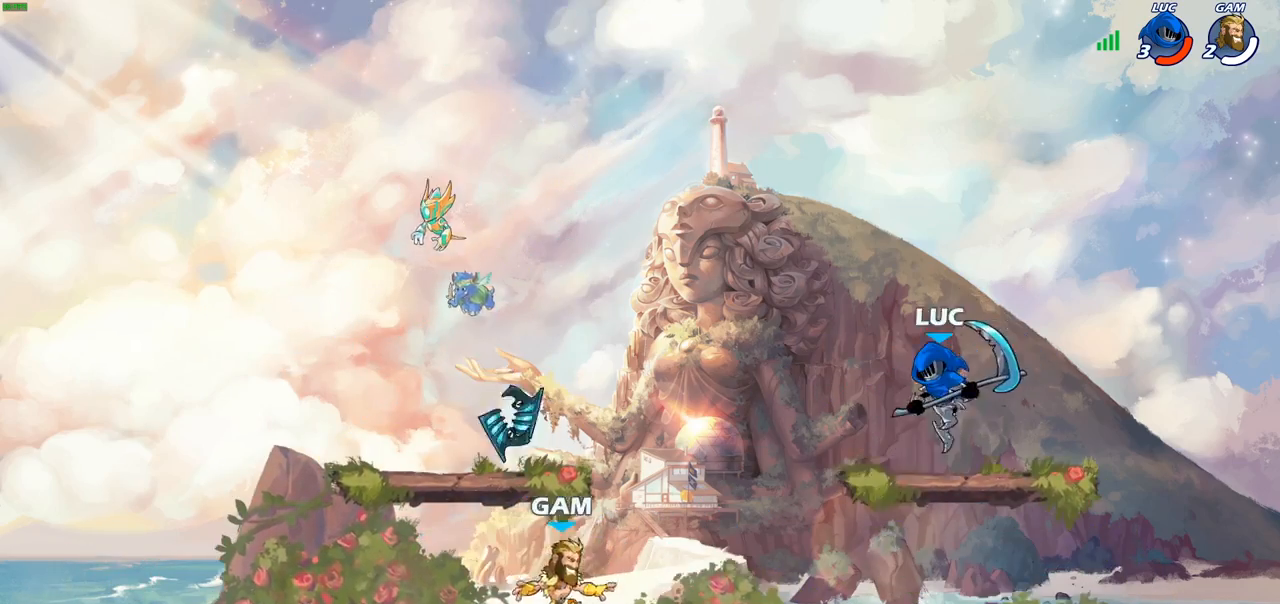
{"buttons": ["R2"], "left_stick": "right", "right_stick": "center", "events": [[117, "left_stick", "down-right"], [217, "left_stick", "right"], [367, "R2", "down"]]}
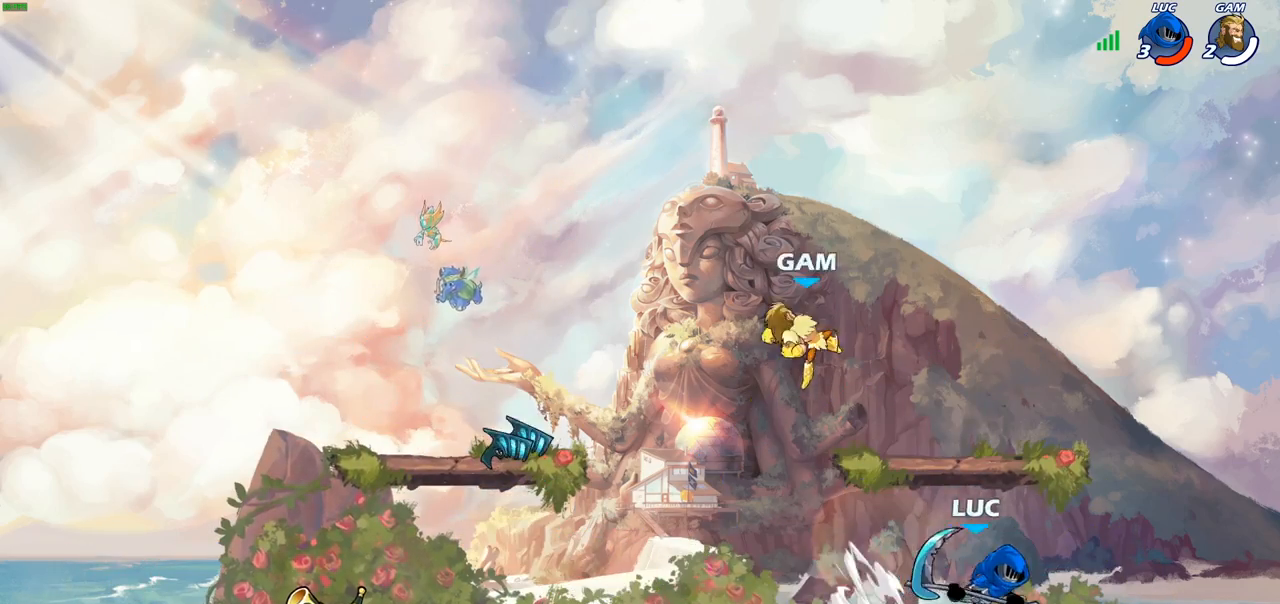
{"buttons": [], "left_stick": "up", "right_stick": "center", "events": [[33, "left_stick", "left"], [50, "R2", "up"], [250, "CROSS", "down"], [283, "left_stick", "up-left"], [400, "left_stick", "up"], [417, "SQUARE", "down"], [450, "CROSS", "up"], [500, "SQUARE", "up"]]}
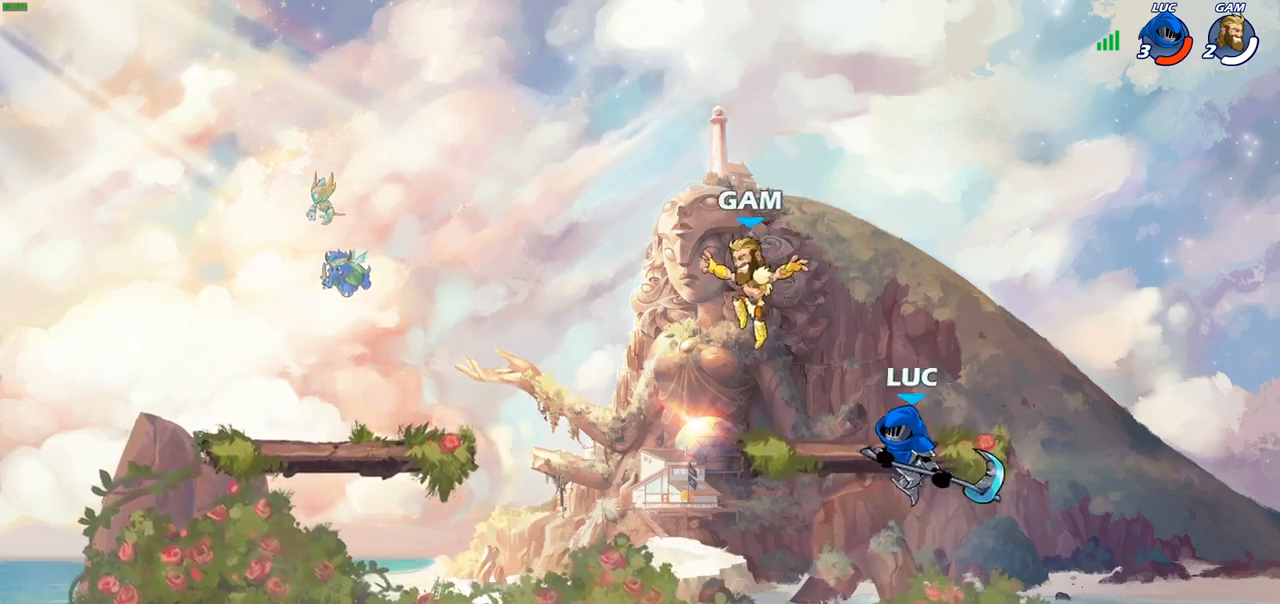
{"buttons": [], "left_stick": "center", "right_stick": "center", "events": [[17, "left_stick", "up-left"], [500, "left_stick", "center"]]}
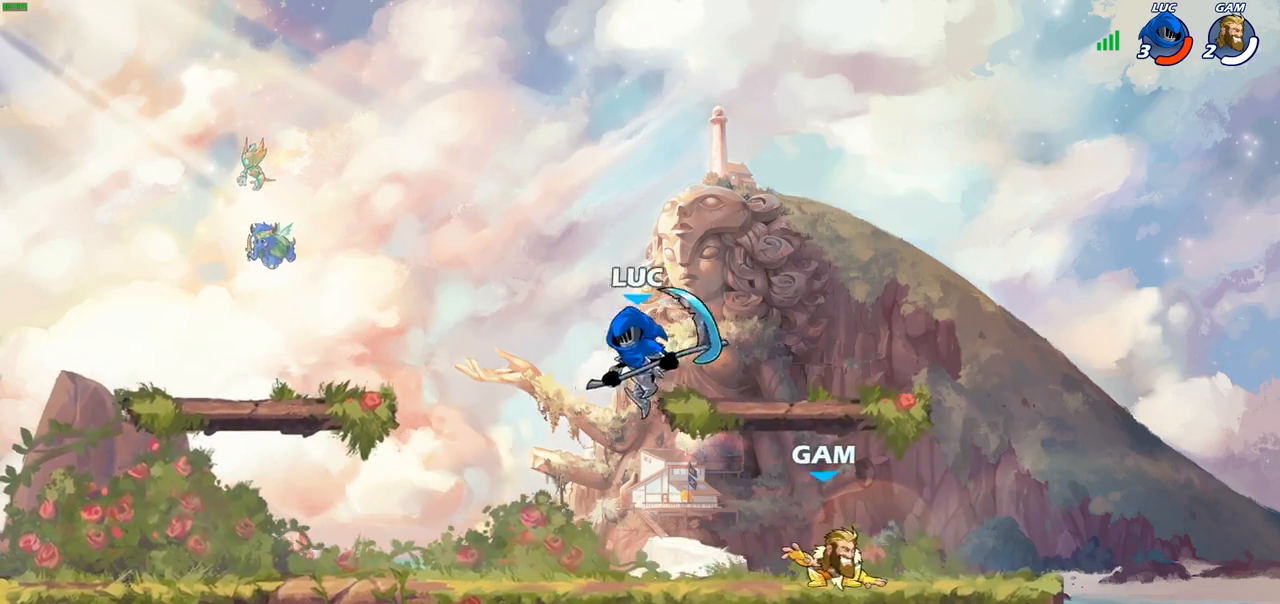
{"buttons": ["SQUARE"], "left_stick": "center", "right_stick": "center", "events": [[17, "left_stick", "down-right"], [133, "left_stick", "right"], [367, "R2", "down"], [417, "SQUARE", "down"], [417, "left_stick", "center"], [467, "R2", "up"]]}
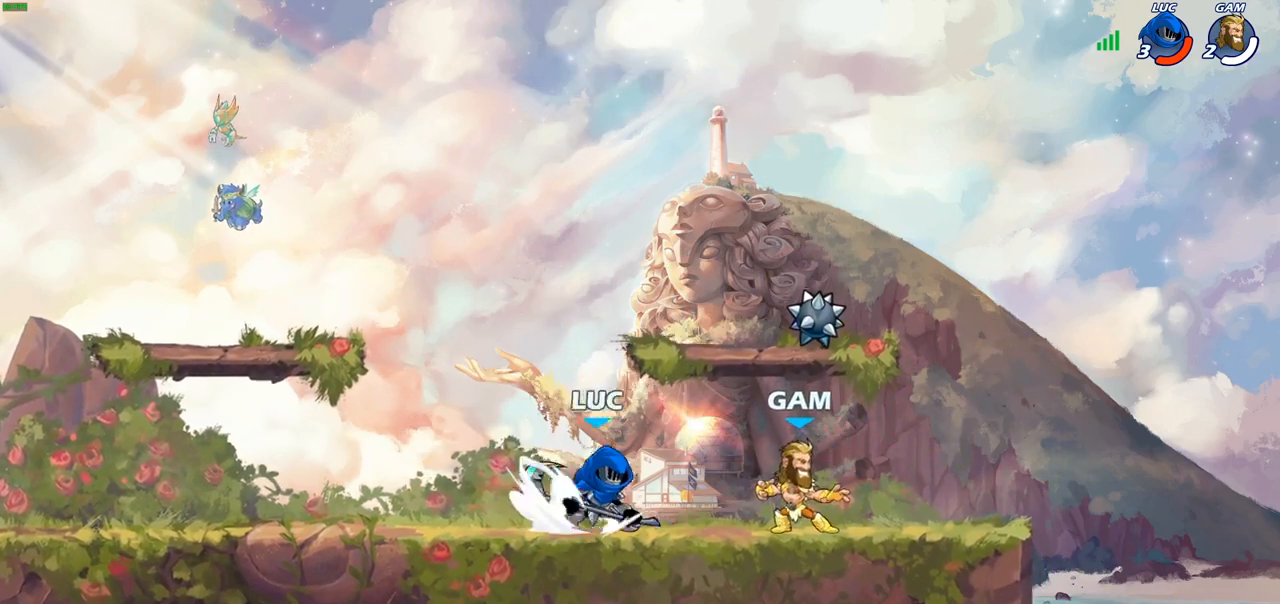
{"buttons": [], "left_stick": "center", "right_stick": "center", "events": [[50, "SQUARE", "up"], [400, "SQUARE", "down"], [467, "SQUARE", "up"]]}
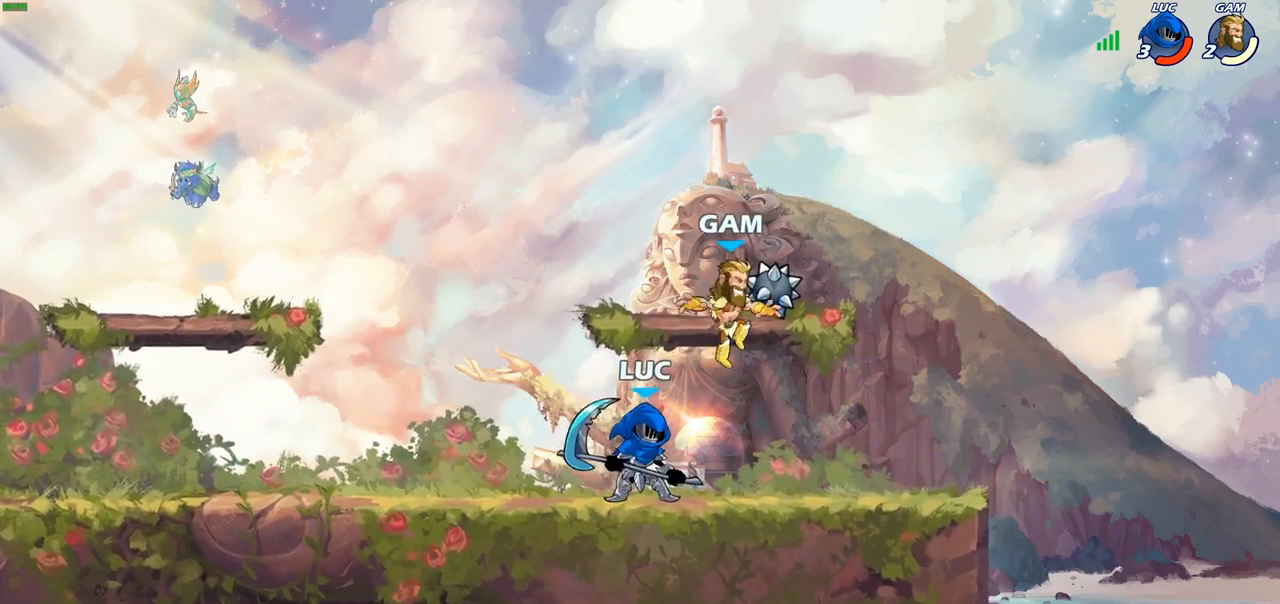
{"buttons": [], "left_stick": "center", "right_stick": "center", "events": [[367, "SQUARE", "down"], [483, "SQUARE", "up"]]}
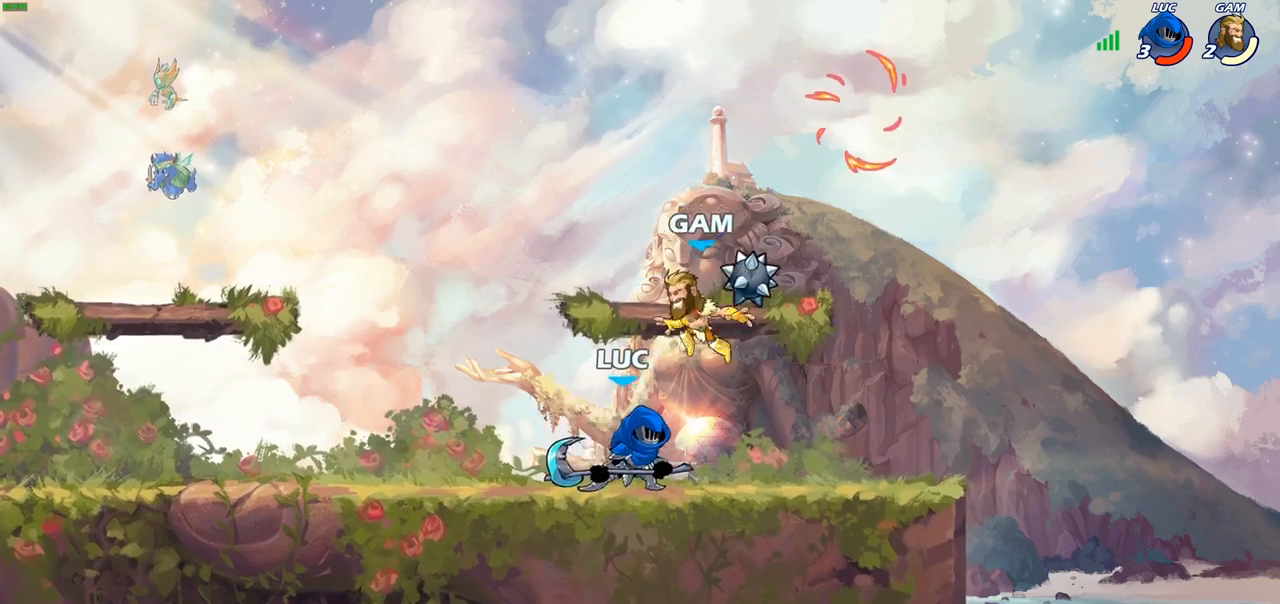
{"buttons": [], "left_stick": "right", "right_stick": "center", "events": [[283, "CROSS", "down"], [300, "SQUARE", "down"], [333, "CROSS", "up"], [350, "SQUARE", "up"], [450, "left_stick", "right"]]}
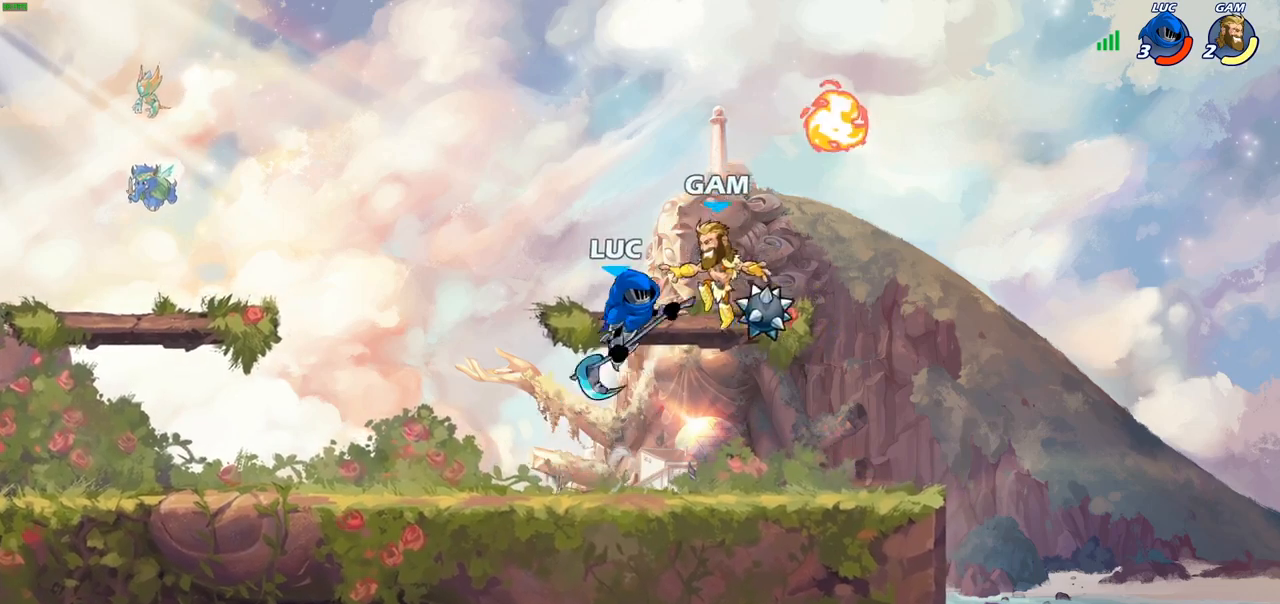
{"buttons": [], "left_stick": "right", "right_stick": "center", "events": []}
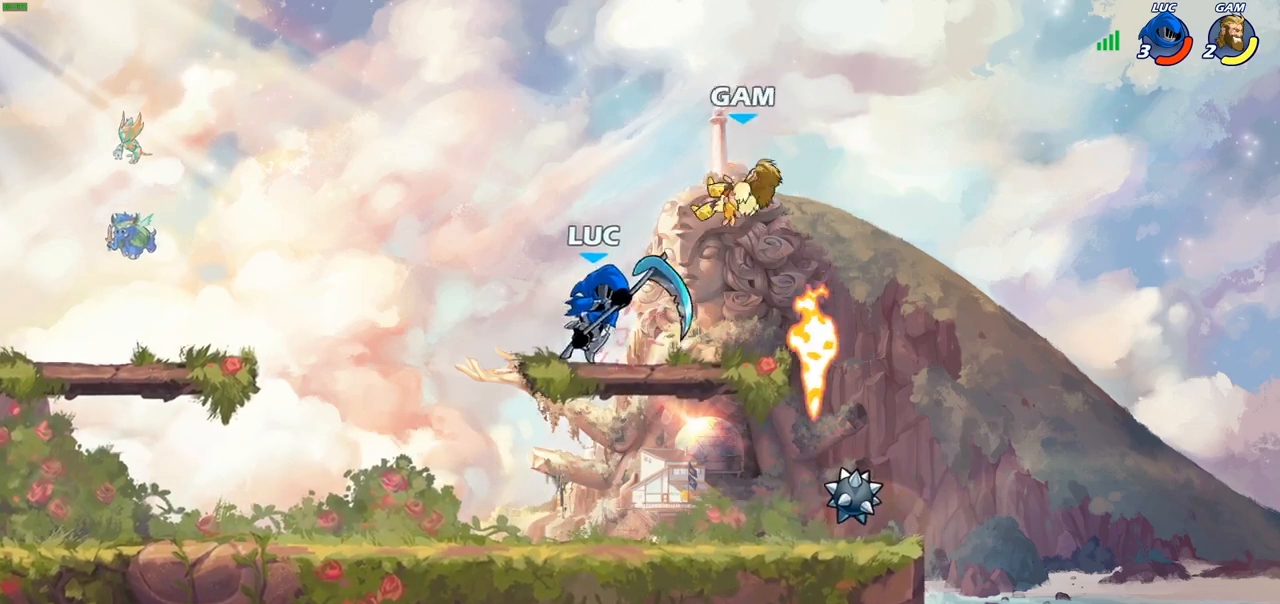
{"buttons": [], "left_stick": "up-left", "right_stick": "center", "events": [[33, "CROSS", "down"], [67, "SQUARE", "down"], [133, "CROSS", "up"], [150, "SQUARE", "up"], [467, "left_stick", "up-left"]]}
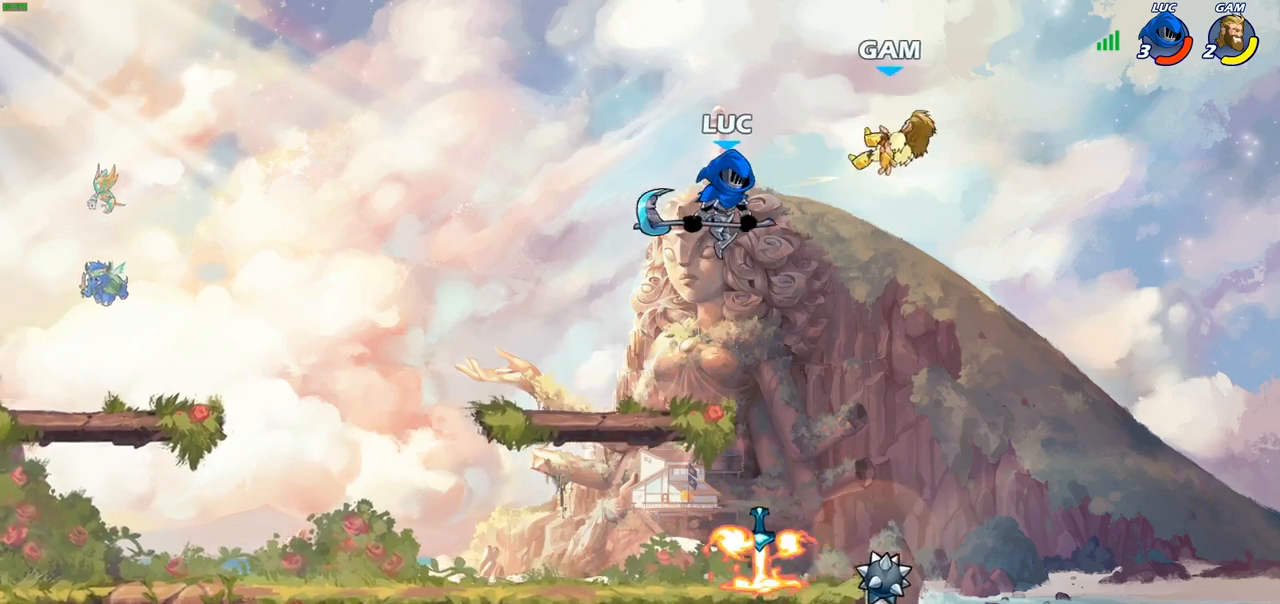
{"buttons": [], "left_stick": "down-right", "right_stick": "center", "events": [[50, "left_stick", "left"], [100, "left_stick", "down-left"], [417, "left_stick", "down-right"]]}
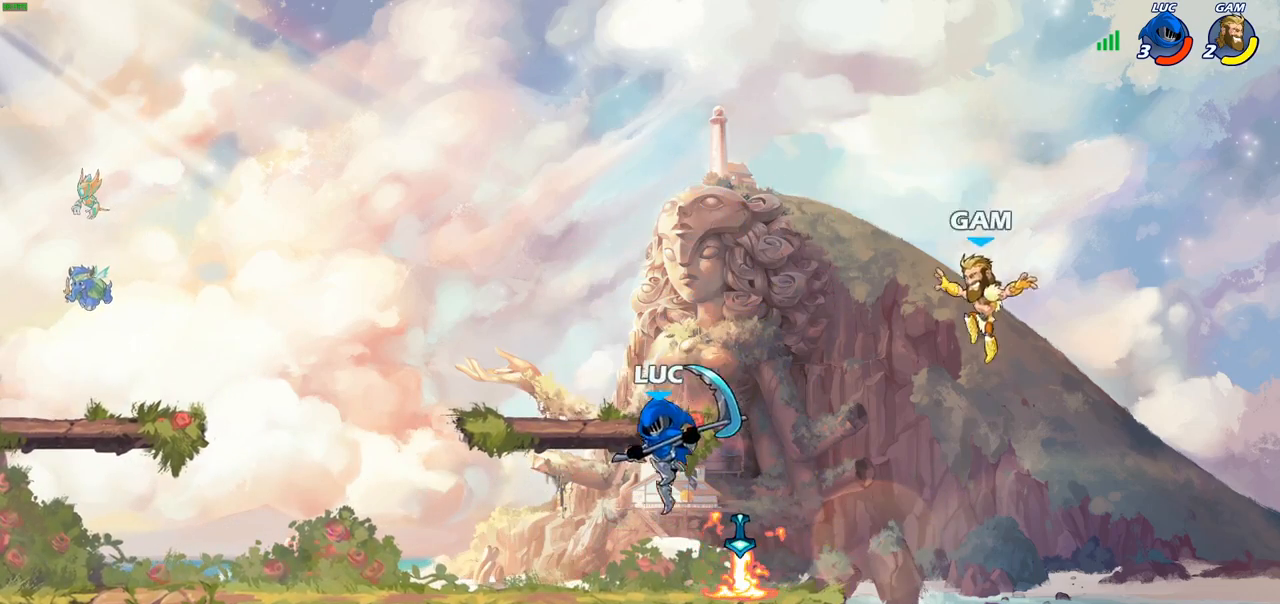
{"buttons": [], "left_stick": "center", "right_stick": "center", "events": [[100, "left_stick", "center"], [217, "SQUARE", "down"], [350, "SQUARE", "up"]]}
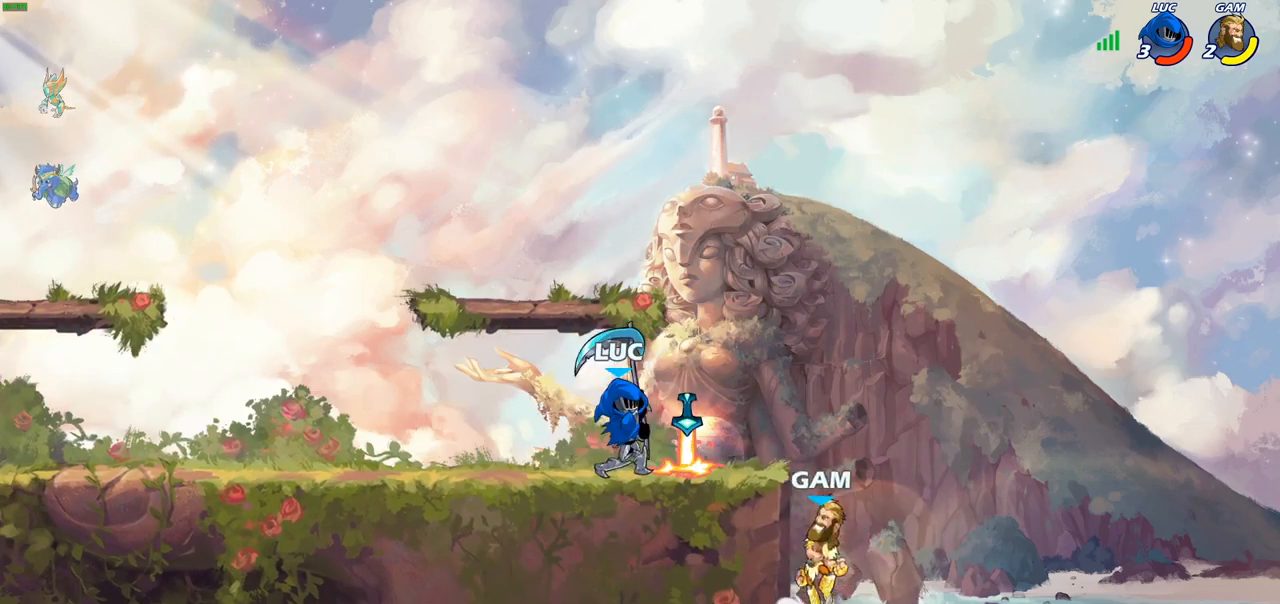
{"buttons": [], "left_stick": "down", "right_stick": "center", "events": [[200, "left_stick", "down"], [267, "SQUARE", "down"], [367, "SQUARE", "up"]]}
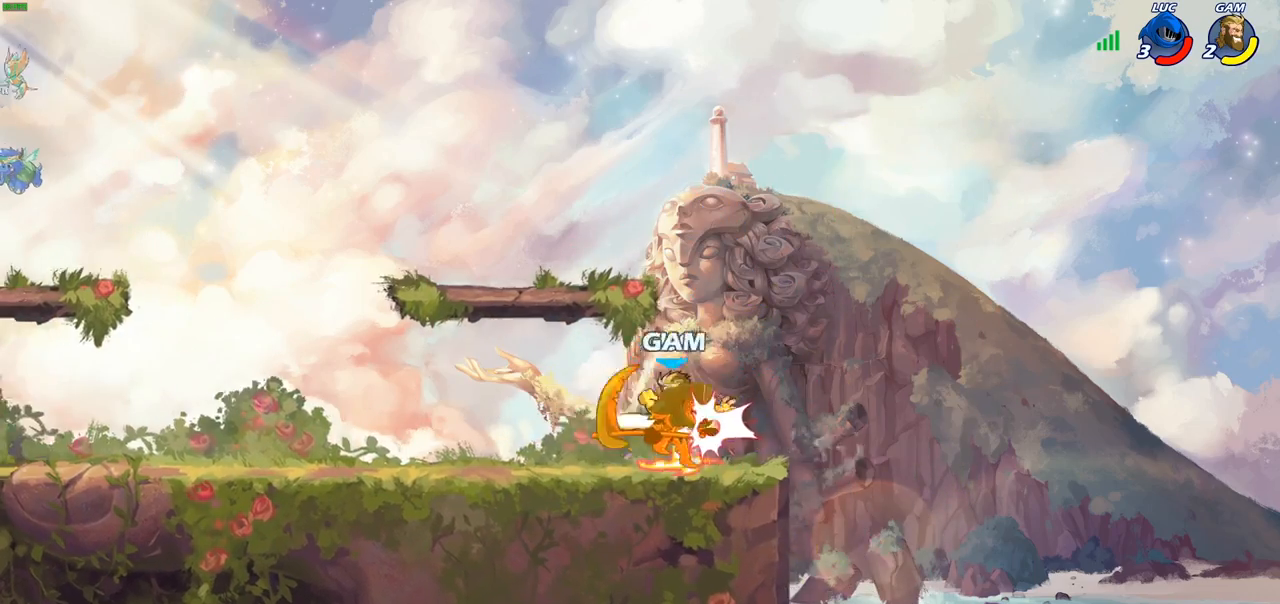
{"buttons": [], "left_stick": "right", "right_stick": "center", "events": [[150, "left_stick", "center"], [417, "left_stick", "right"]]}
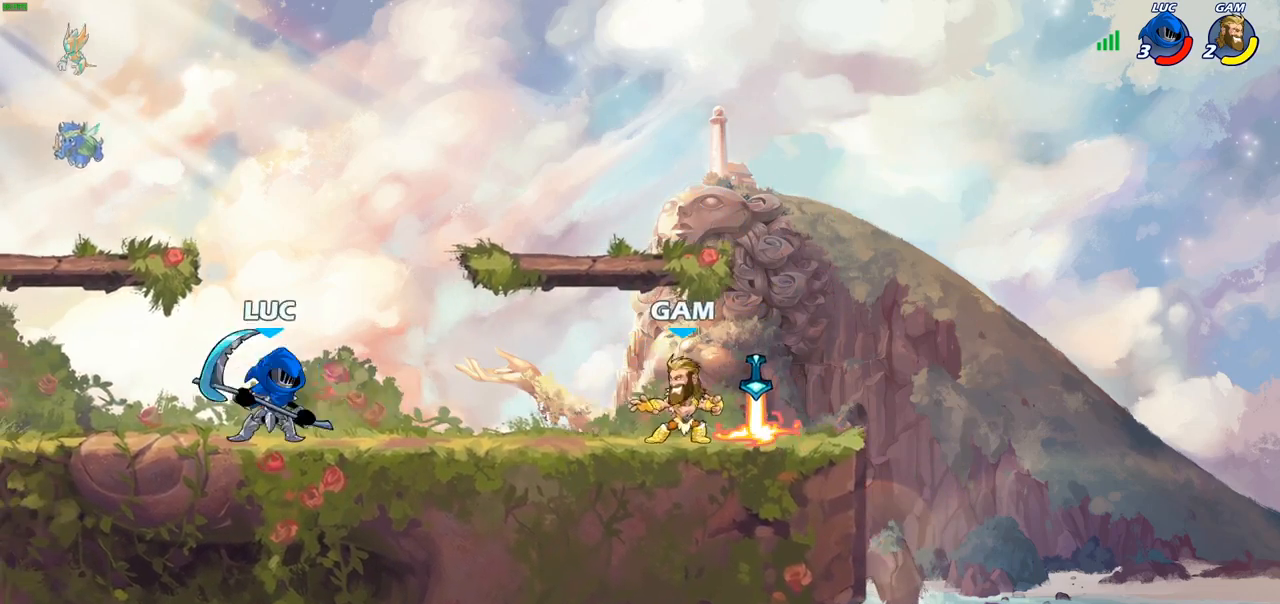
{"buttons": [], "left_stick": "right", "right_stick": "center", "events": [[33, "R2", "down"], [250, "R2", "up"], [417, "SQUARE", "down"], [500, "SQUARE", "up"]]}
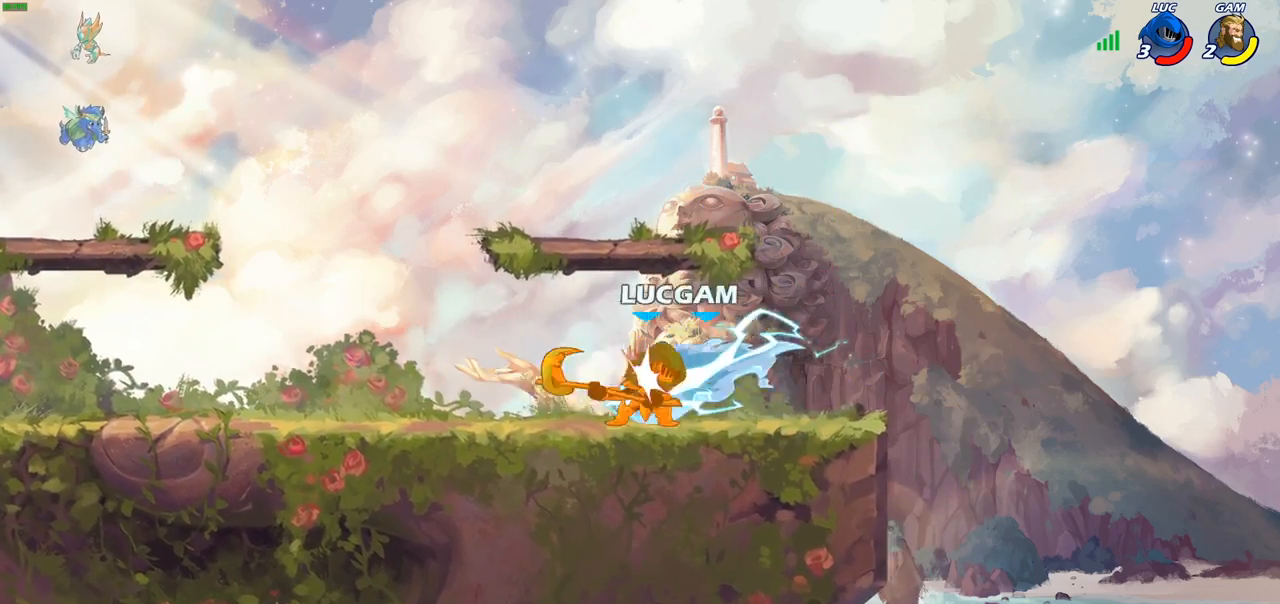
{"buttons": [], "left_stick": "center", "right_stick": "center", "events": [[350, "left_stick", "center"]]}
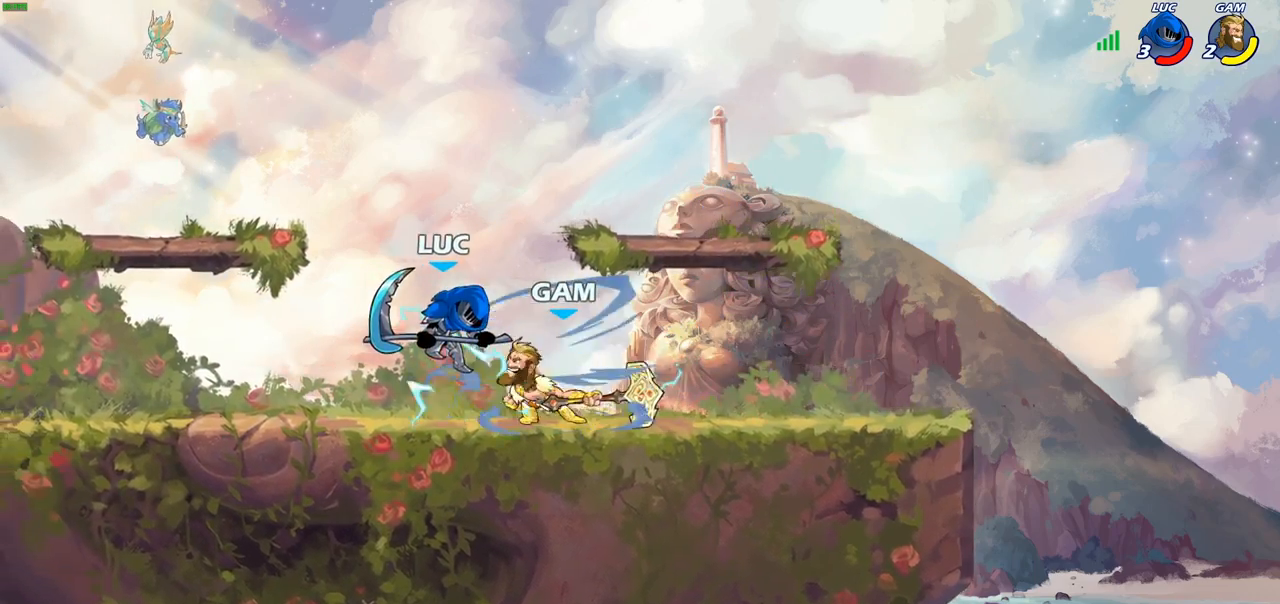
{"buttons": [], "left_stick": "right", "right_stick": "center", "events": [[83, "left_stick", "right"], [117, "R2", "down"], [233, "R2", "up"], [333, "R2", "down"], [450, "R2", "up"]]}
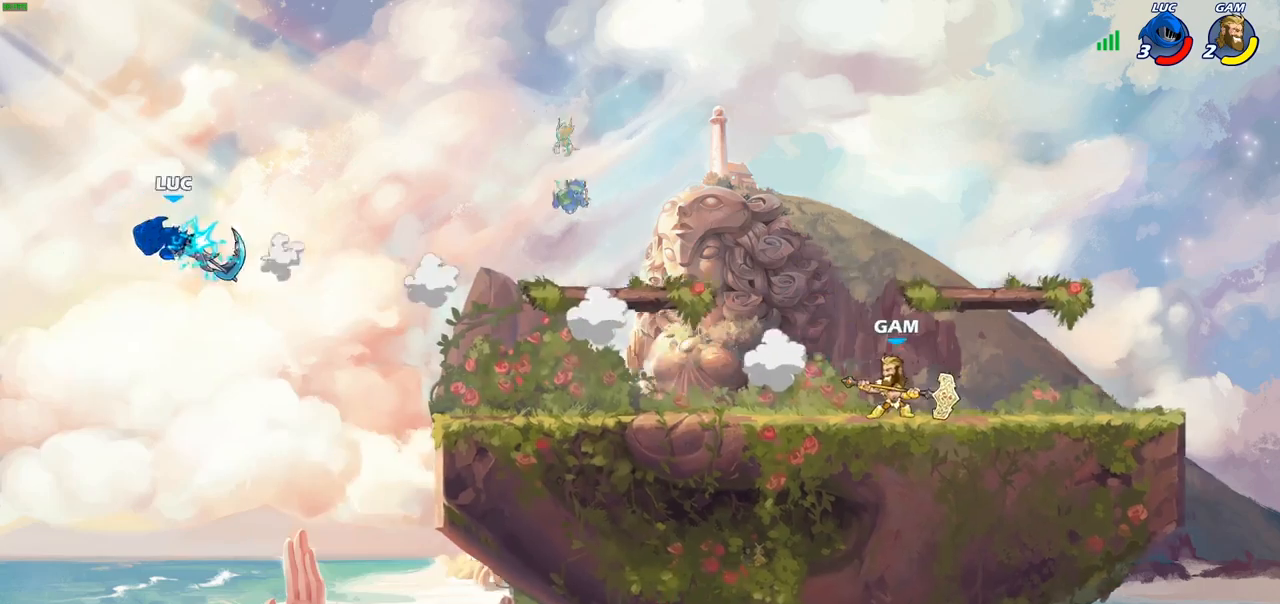
{"buttons": ["R2"], "left_stick": "right", "right_stick": "center", "events": [[50, "R2", "down"], [150, "R2", "up"], [267, "R2", "down"], [367, "R2", "up"], [450, "R2", "down"]]}
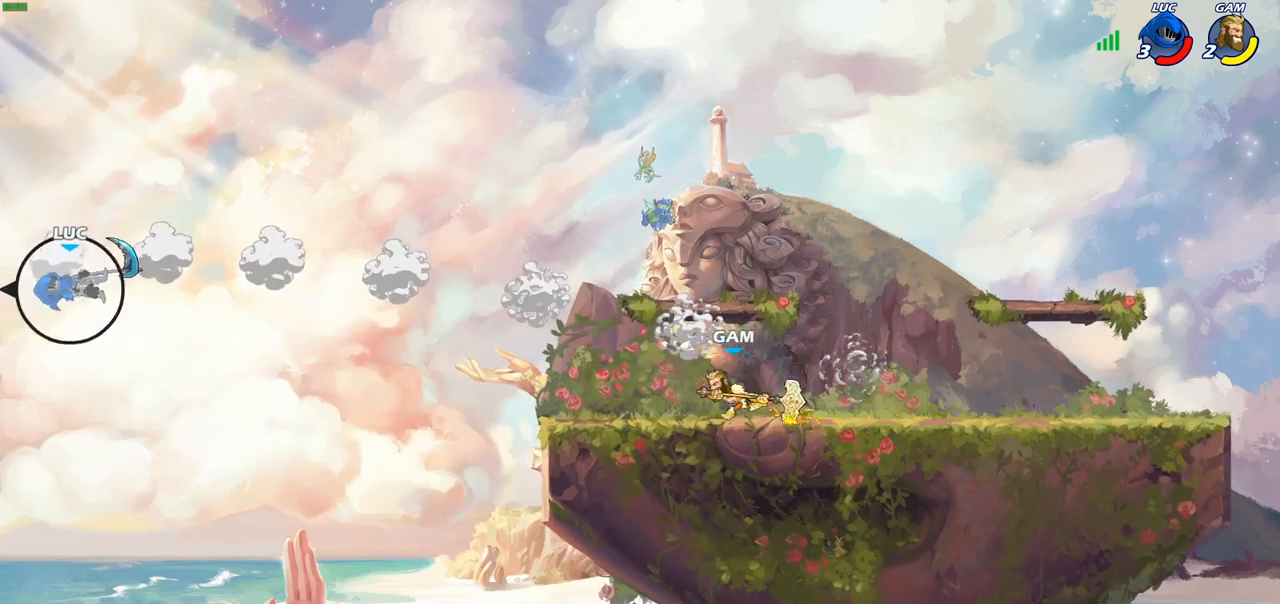
{"buttons": [], "left_stick": "right", "right_stick": "center", "events": [[50, "R2", "up"], [117, "R2", "down"], [250, "R2", "up"]]}
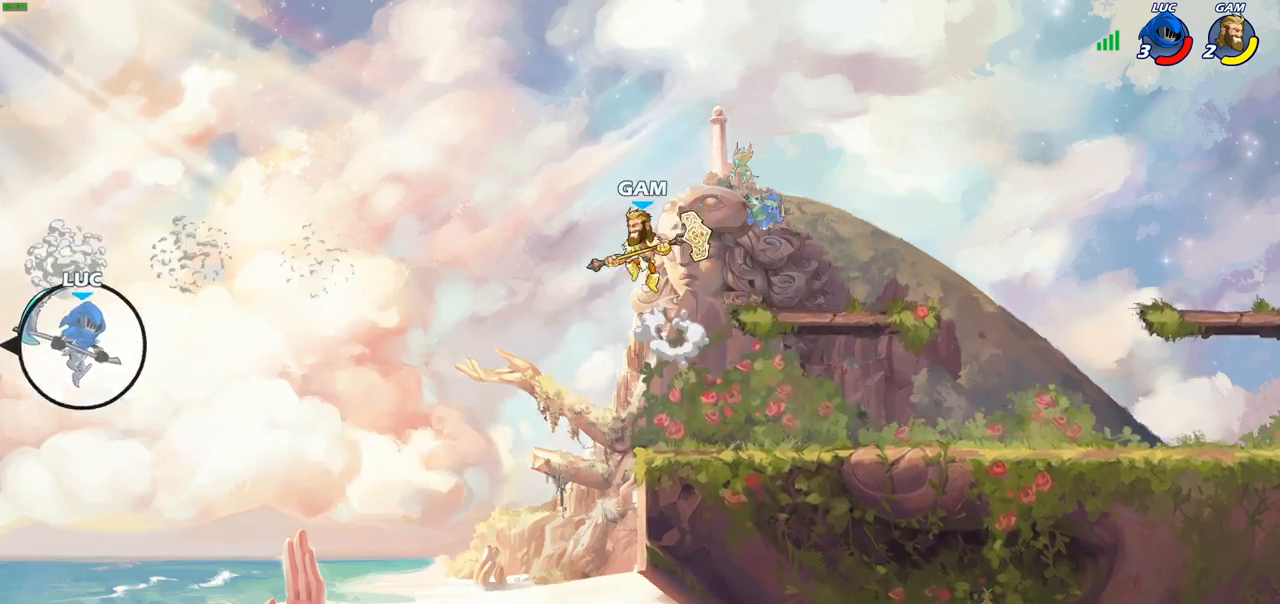
{"buttons": [], "left_stick": "left", "right_stick": "center", "events": [[33, "CIRCLE", "down"], [117, "CIRCLE", "up"], [250, "left_stick", "center"], [467, "left_stick", "left"]]}
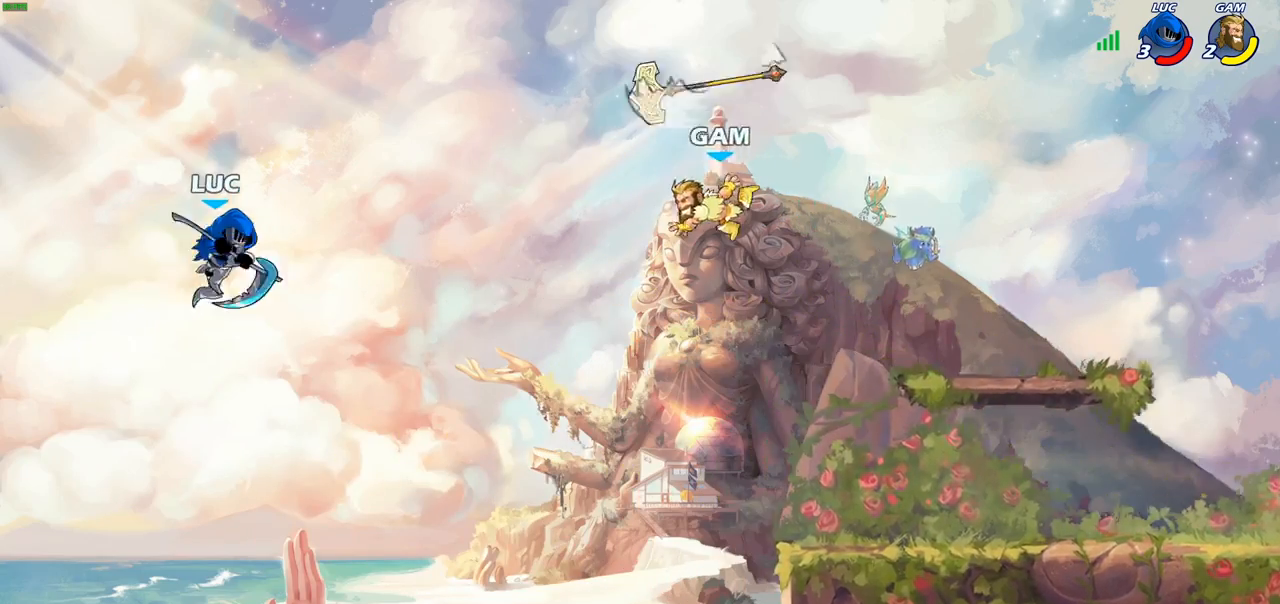
{"buttons": [], "left_stick": "right", "right_stick": "center", "events": [[150, "left_stick", "right"], [300, "CROSS", "down"], [483, "CROSS", "up"]]}
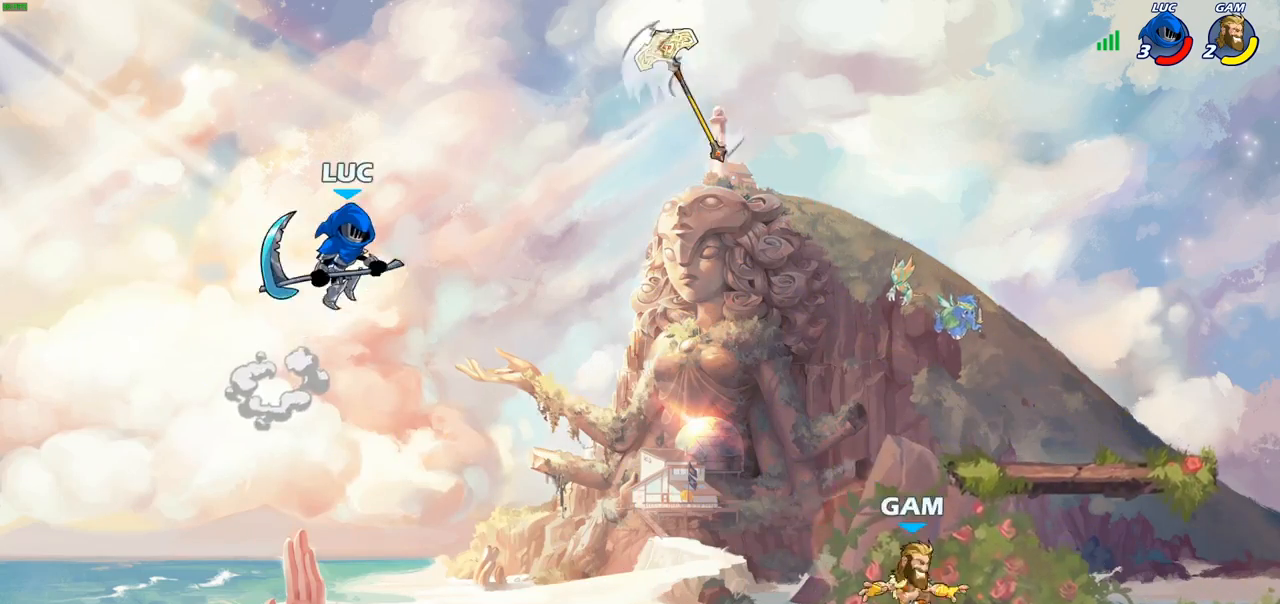
{"buttons": ["R1"], "left_stick": "down", "right_stick": "center", "events": [[150, "CROSS", "down"], [283, "CROSS", "up"], [450, "R1", "down"], [450, "left_stick", "down"]]}
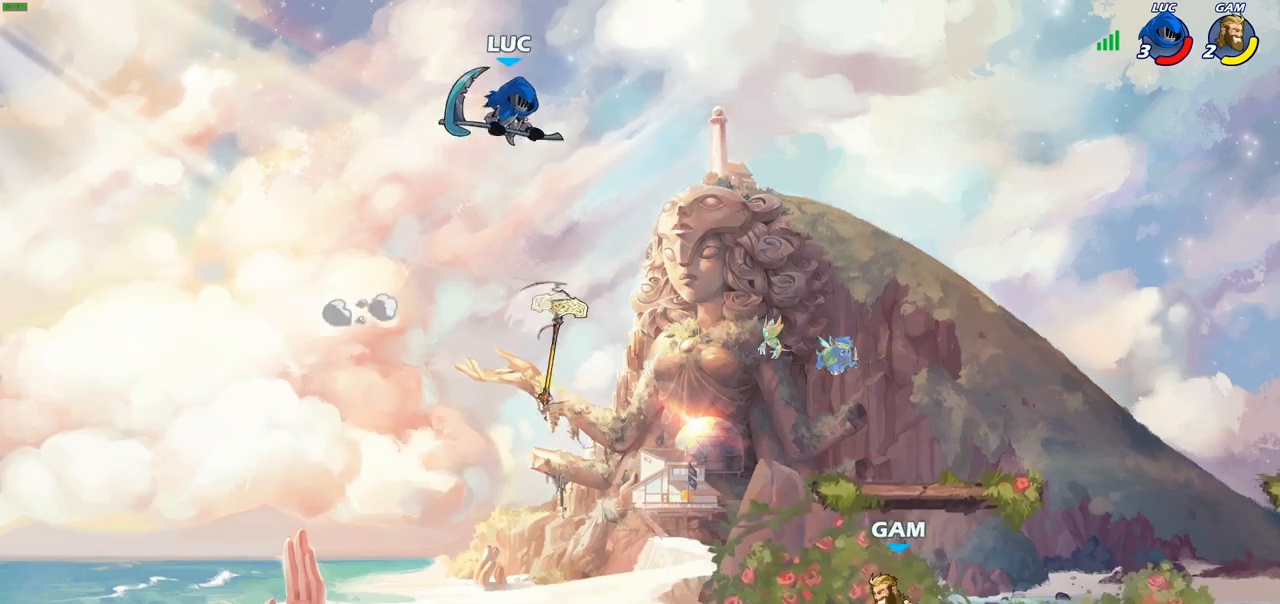
{"buttons": [], "left_stick": "right", "right_stick": "center", "events": [[17, "R1", "up"], [50, "left_stick", "center"], [283, "left_stick", "right"]]}
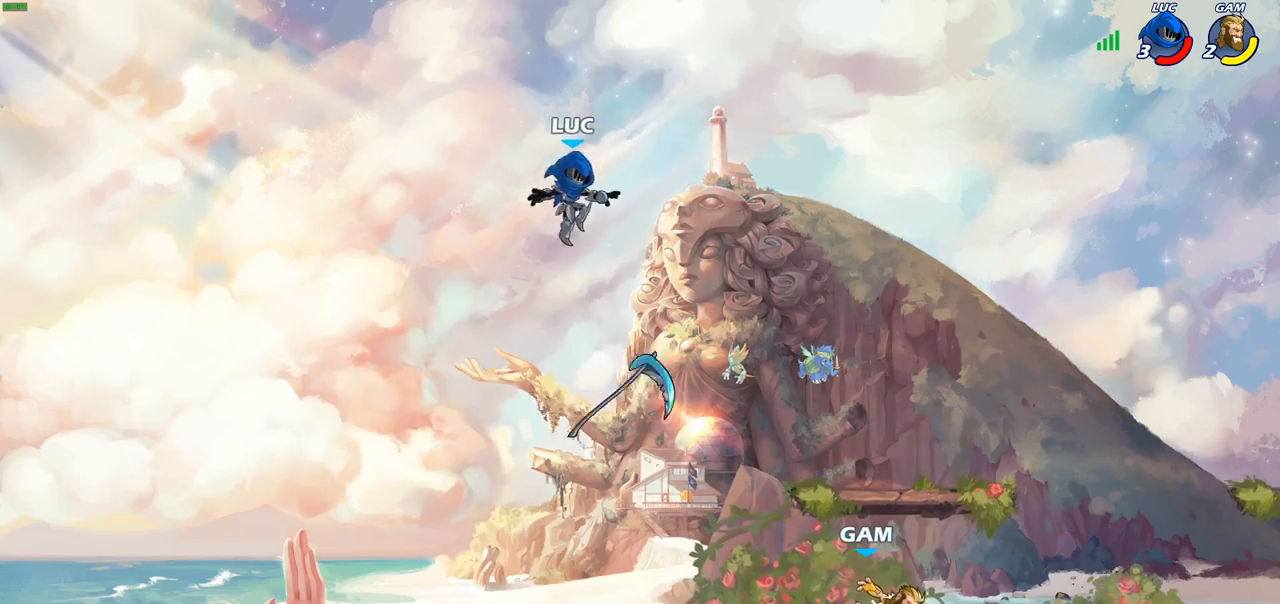
{"buttons": ["R2"], "left_stick": "up-right", "right_stick": "center", "events": [[383, "left_stick", "up-right"], [400, "R2", "down"]]}
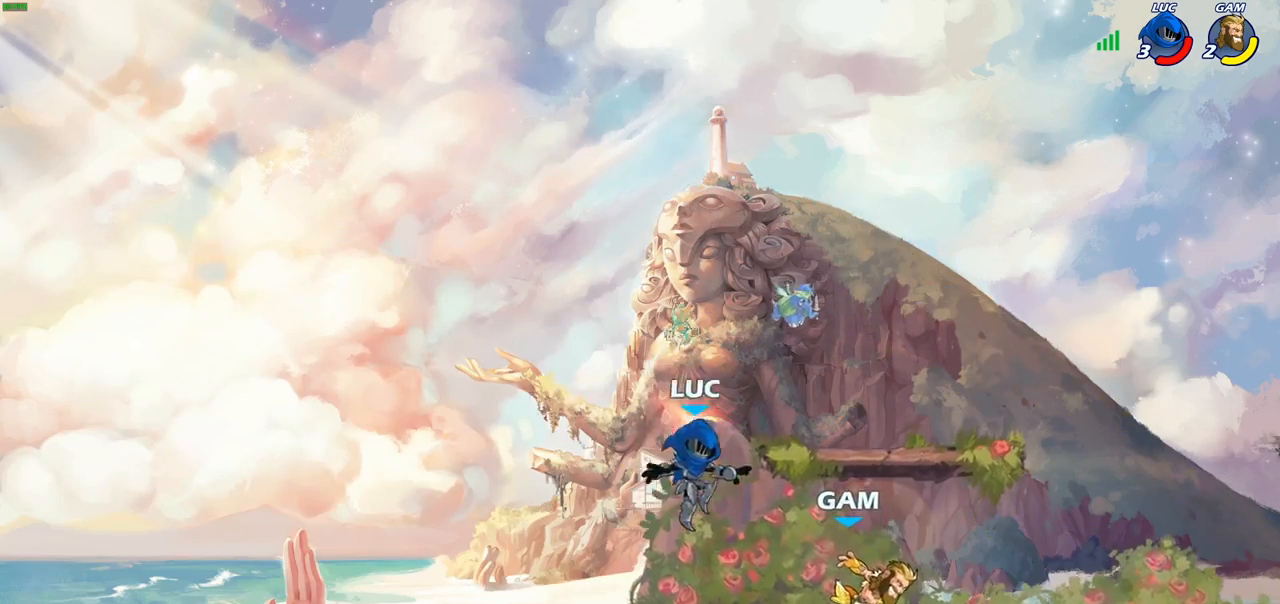
{"buttons": [], "left_stick": "right", "right_stick": "center", "events": [[50, "left_stick", "up-left"], [100, "R2", "up"], [100, "left_stick", "down-left"], [200, "R2", "down"], [233, "left_stick", "up-left"], [333, "left_stick", "up-right"], [417, "R2", "up"], [433, "left_stick", "right"]]}
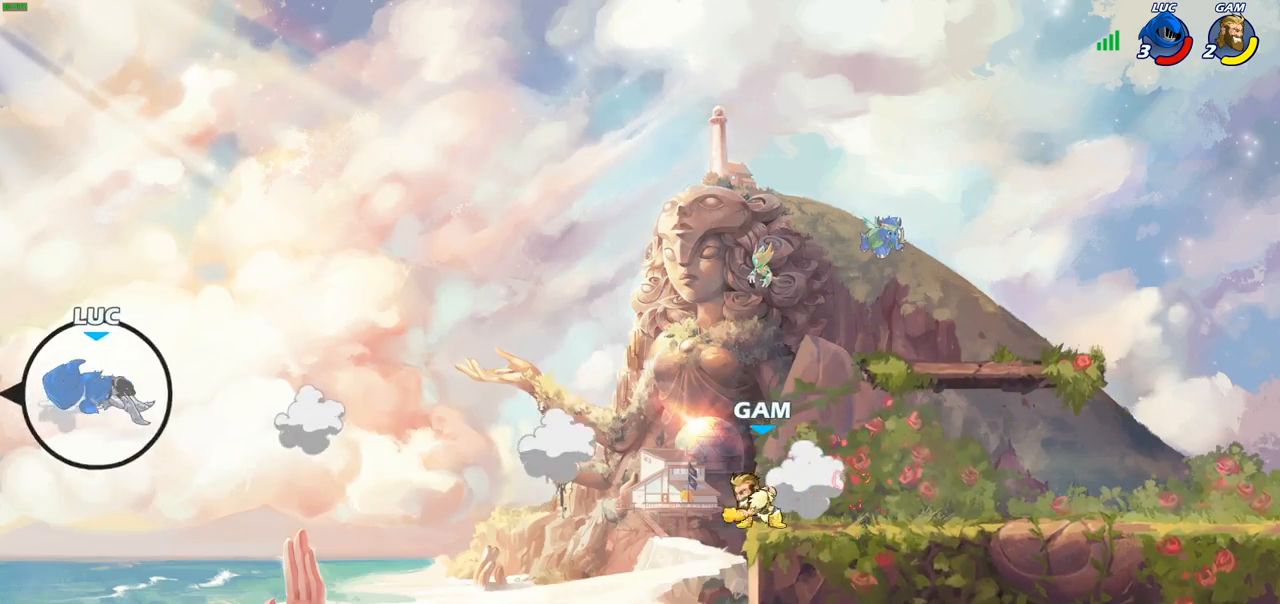
{"buttons": [], "left_stick": "center", "right_stick": "center", "events": [[83, "R2", "down"], [167, "R2", "up"], [300, "R2", "down"], [417, "R2", "up"], [483, "left_stick", "center"]]}